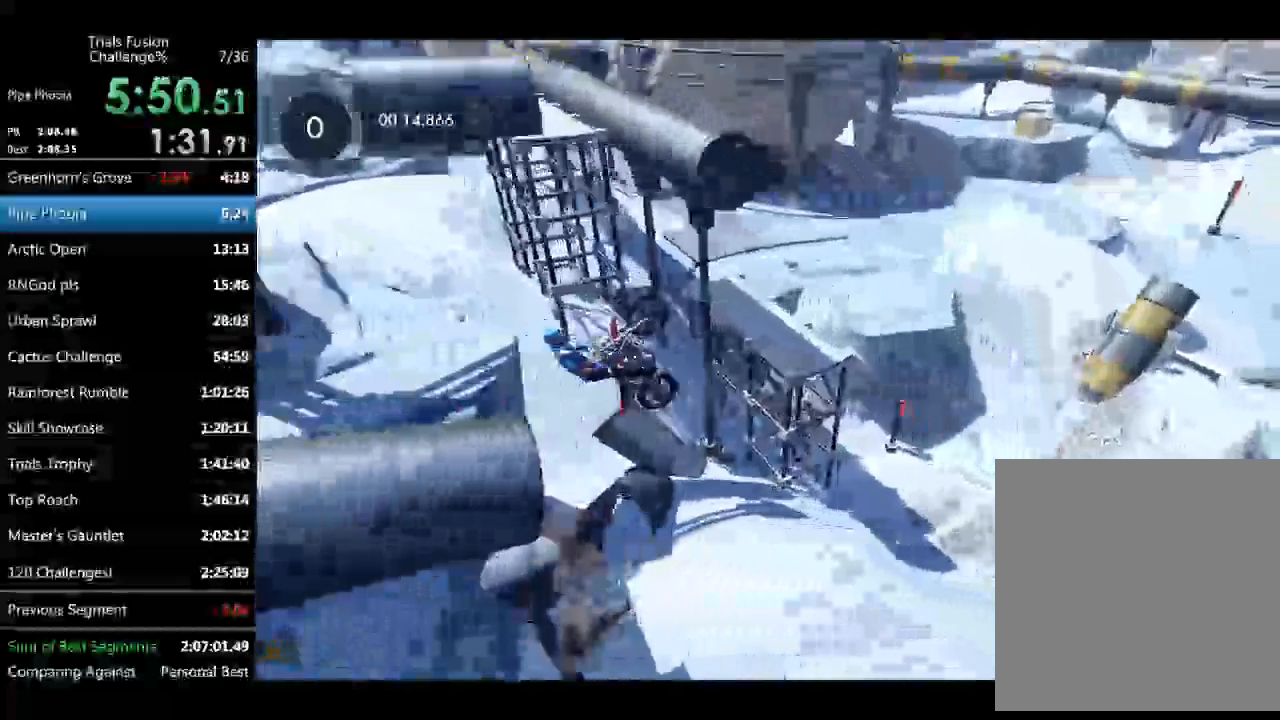
Gameplay with a controller (Xbox layout); each line is a JSON object with the inputs held at the frame after it (dt_ms = milliseconds from this image to that frame). "events" lists button and stick changes between this image and that frame as [ms after this image, input, new state], when the widget could be followed in between. Not read: A B DPAD_DOWN DPAD_LEFT DPAD_RIGHT DPAD_UP L1 L3 R1 R3 SELECT START Y right_stick.
{"dt_ms": 499, "buttons": [], "left_stick": "right", "events": [[333, "left_stick", "right"]]}
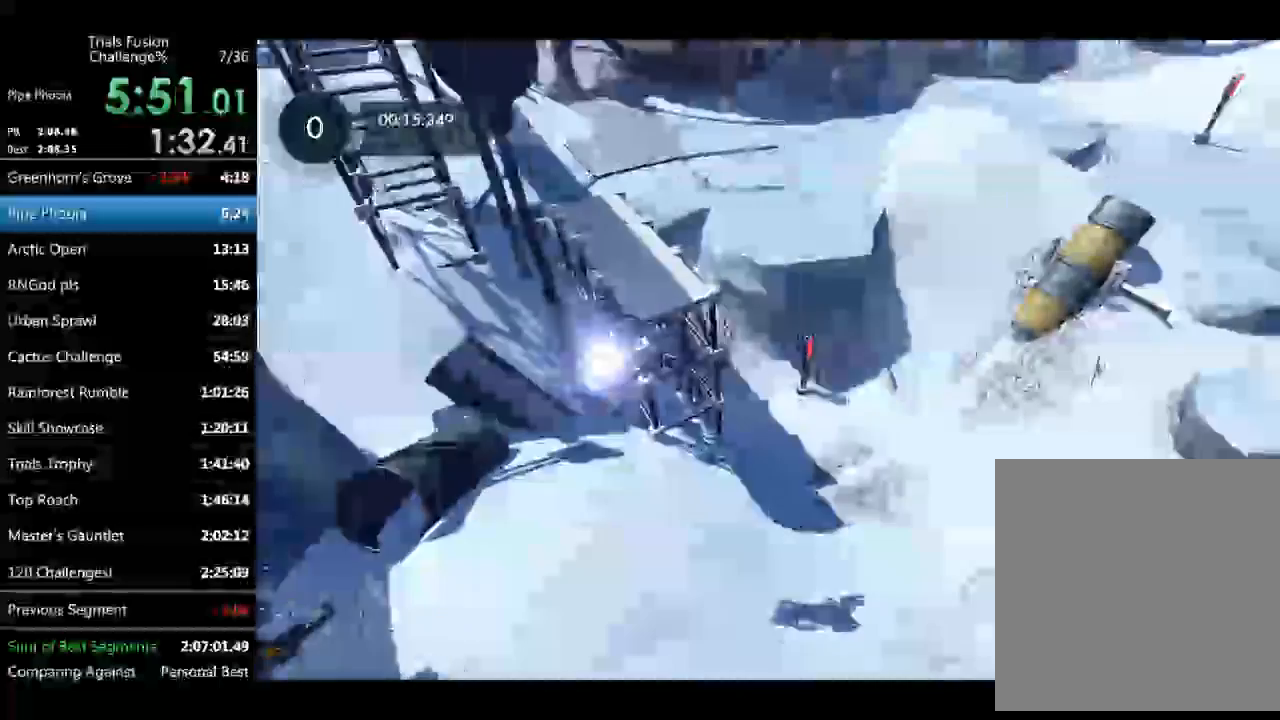
{"dt_ms": 499, "buttons": [], "left_stick": "right", "events": [[166, "R2", "down"], [416, "R2", "up"]]}
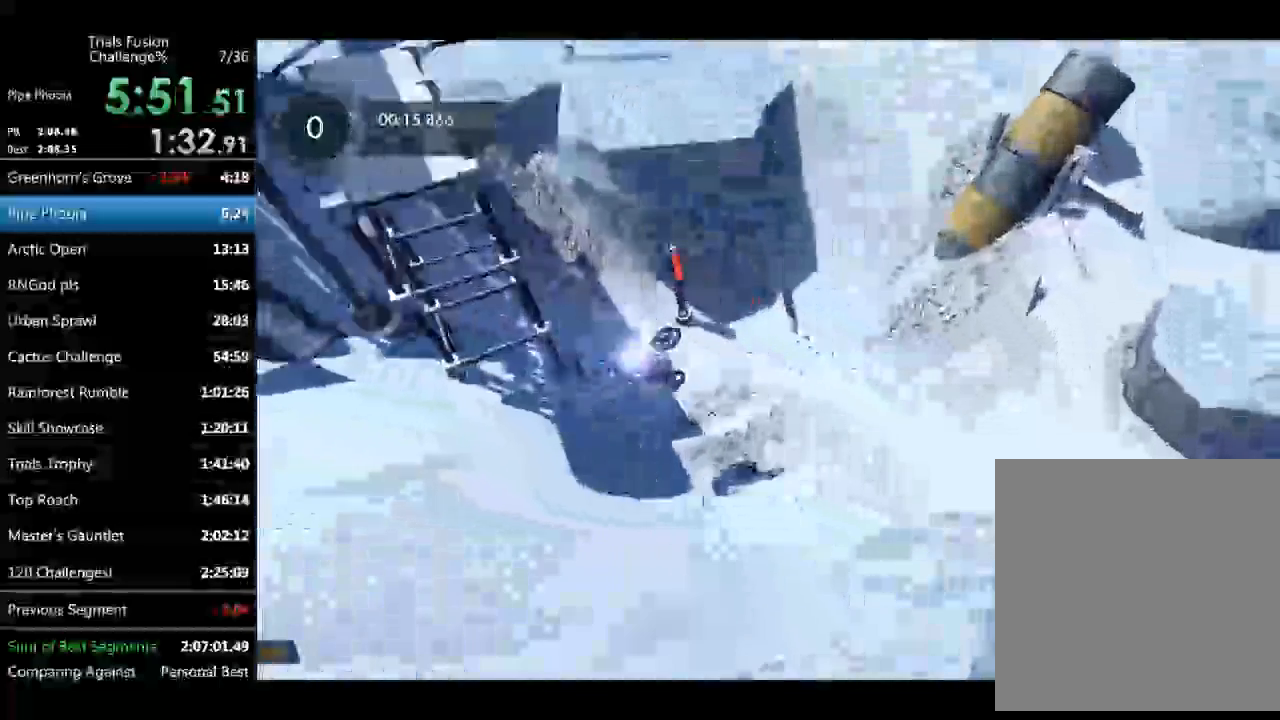
{"dt_ms": 499, "buttons": [], "left_stick": "up-left", "events": [[83, "left_stick", "up-left"]]}
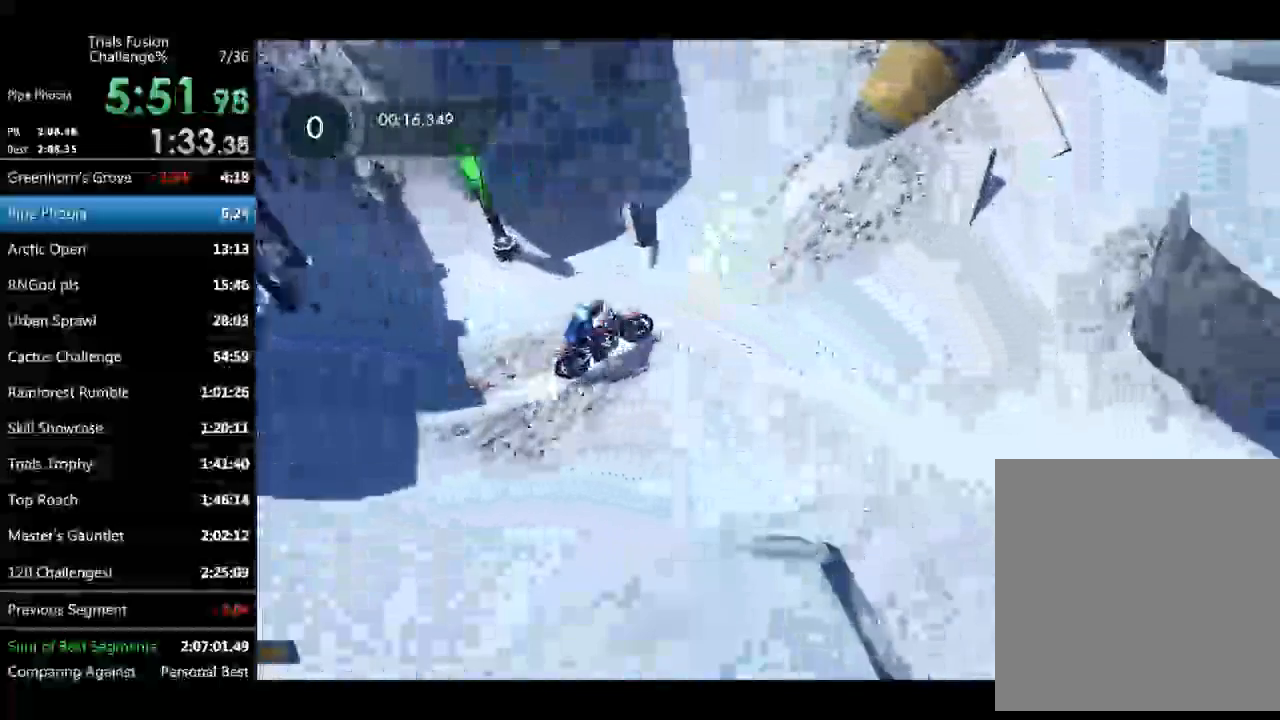
{"dt_ms": 997, "buttons": [], "left_stick": "center"}
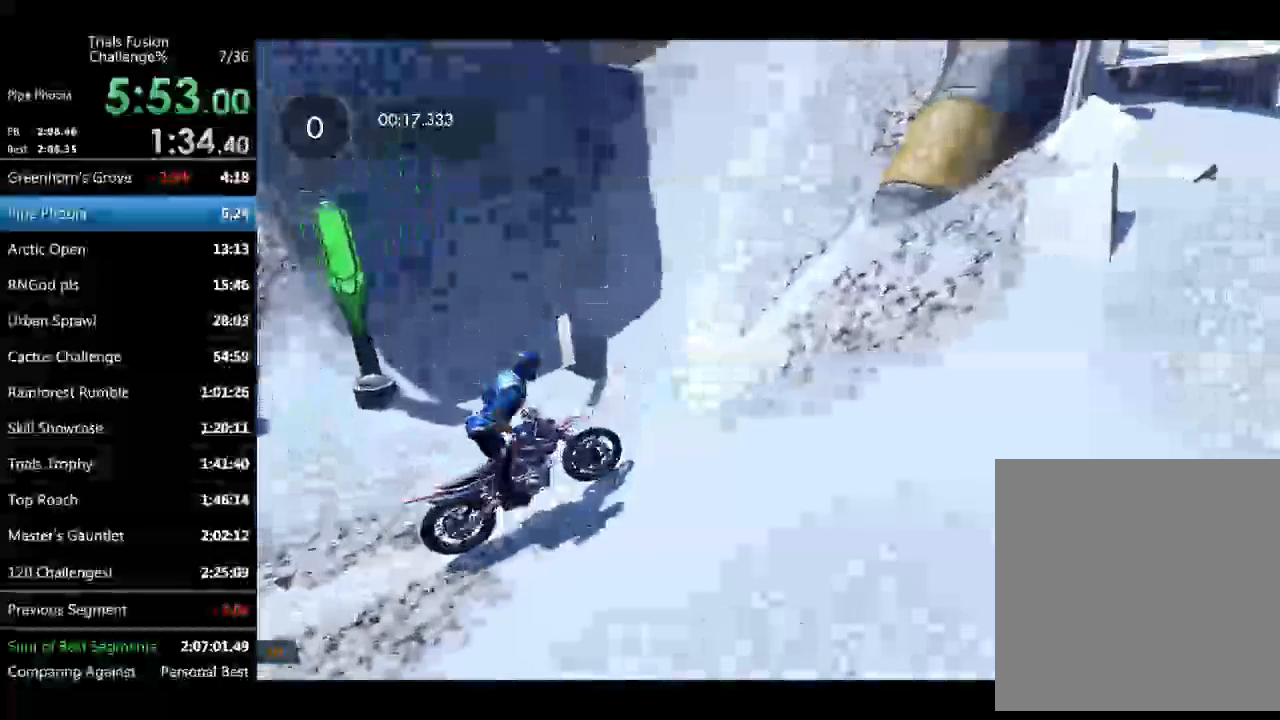
{"dt_ms": 499, "buttons": ["R2"], "left_stick": "center", "events": [[499, "R2", "down"]]}
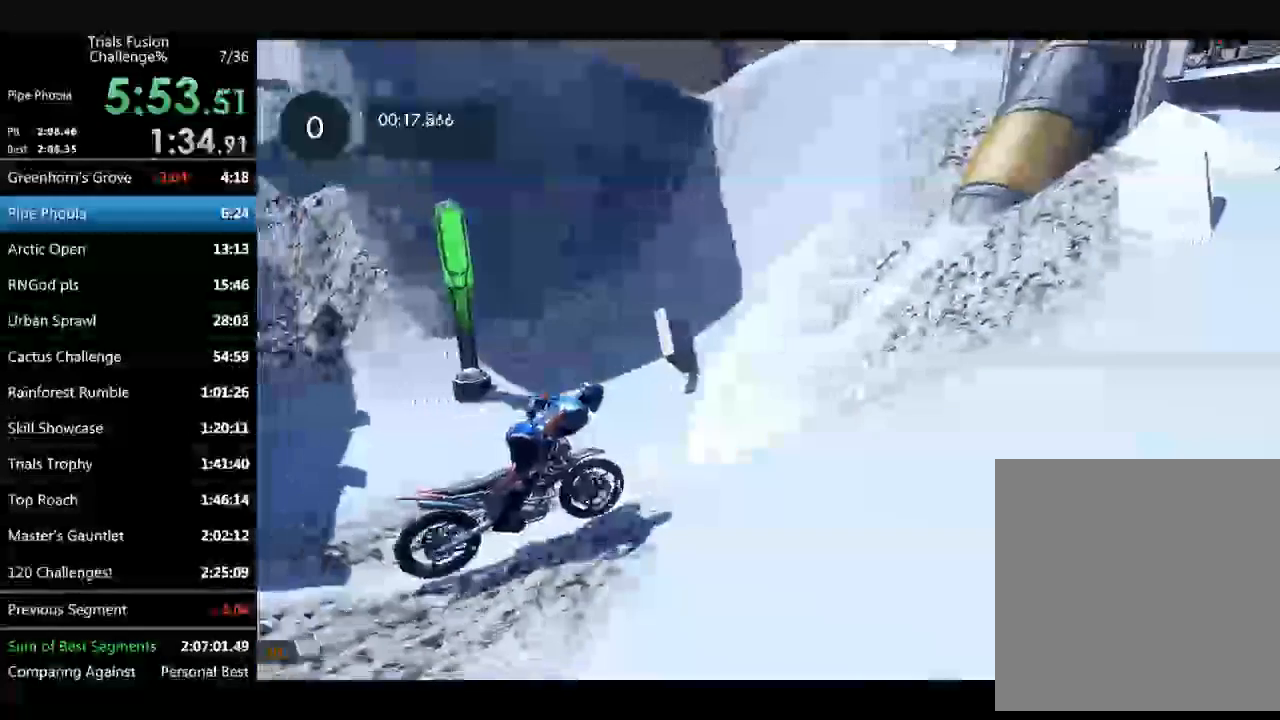
{"dt_ms": 499, "buttons": ["R2"], "left_stick": "right", "events": [[42, "left_stick", "right"]]}
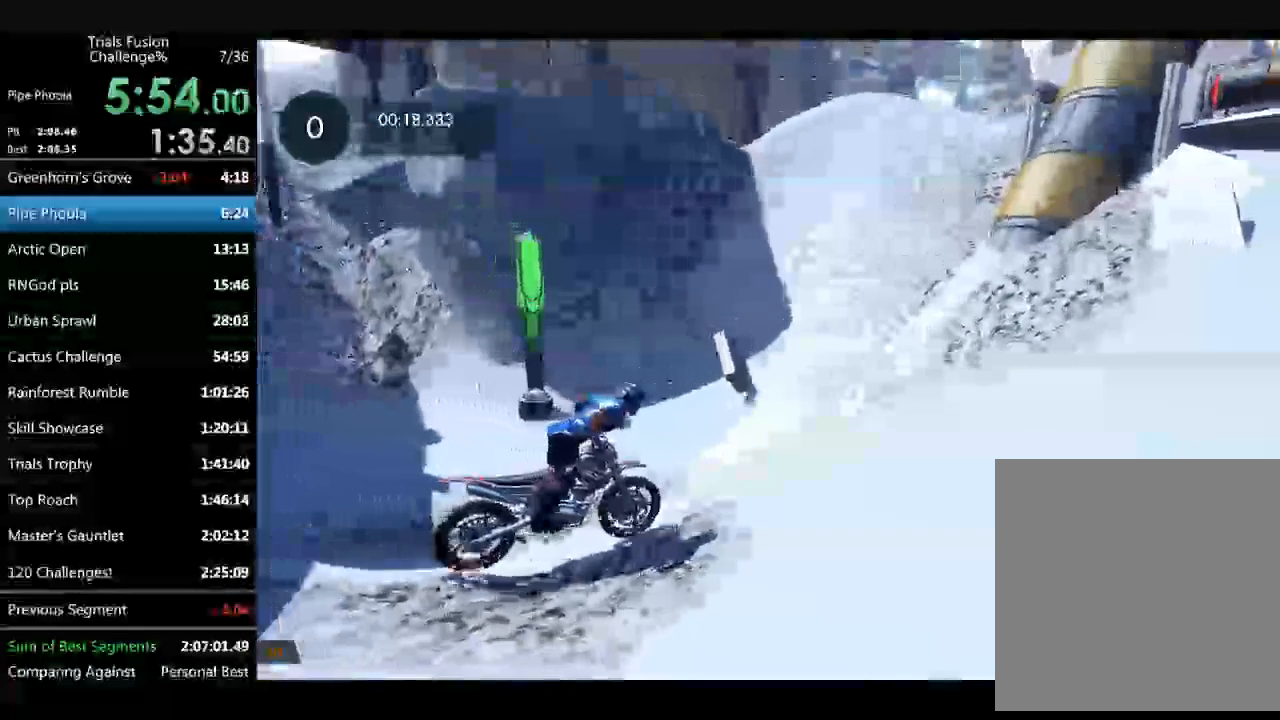
{"dt_ms": 499, "buttons": ["R2"], "left_stick": "up-left", "events": [[457, "left_stick", "up-left"]]}
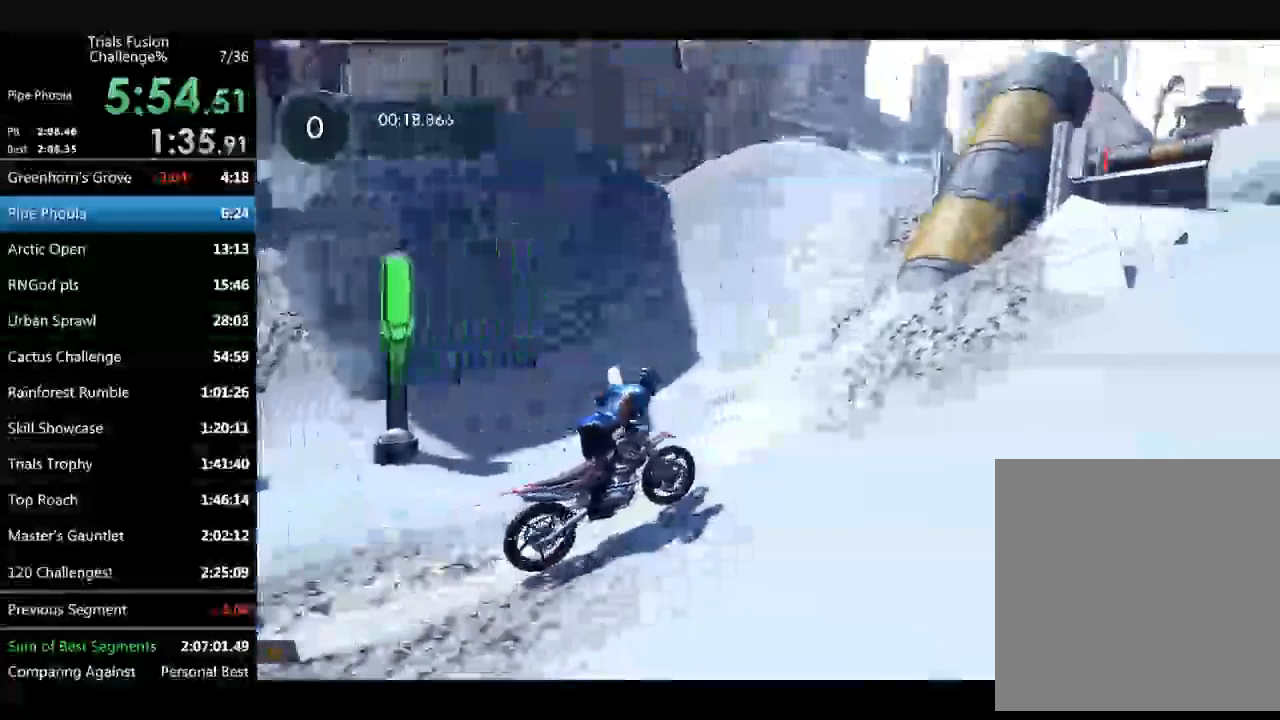
{"dt_ms": 498, "buttons": ["R2"], "left_stick": "center", "events": [[291, "left_stick", "left"], [498, "left_stick", "center"]]}
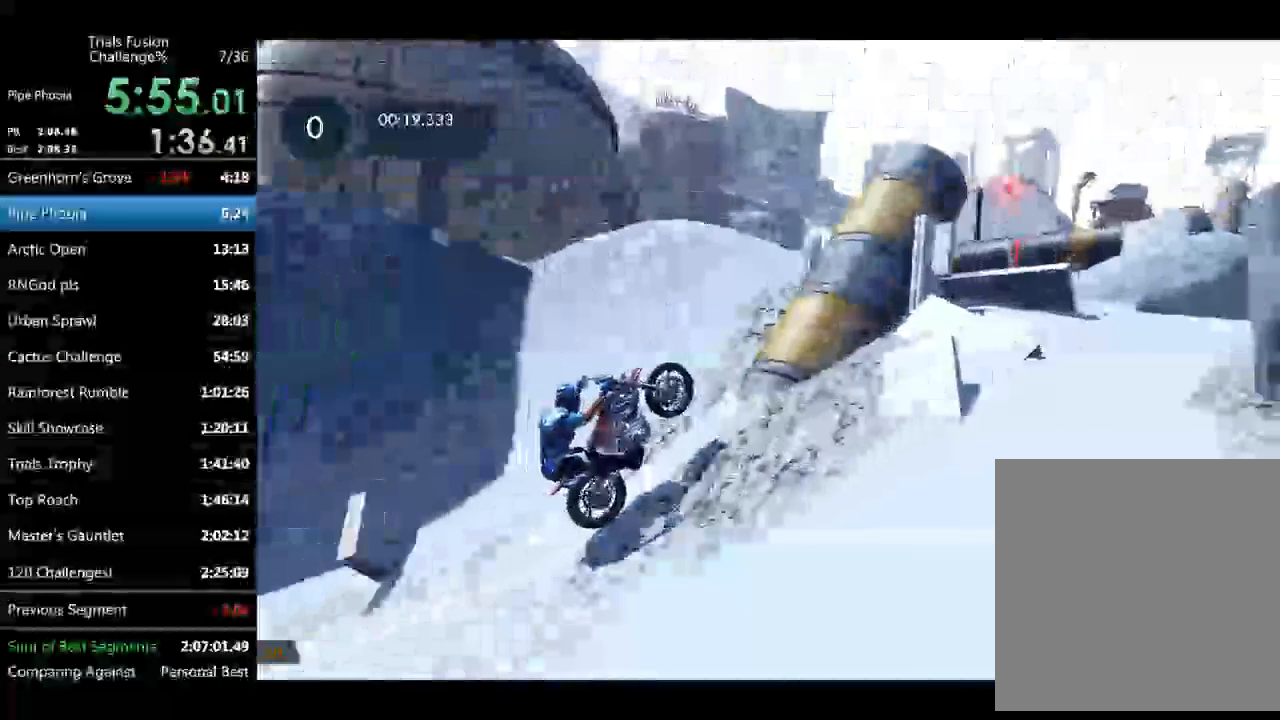
{"dt_ms": 499, "buttons": ["R2"], "left_stick": "right", "events": [[250, "left_stick", "right"]]}
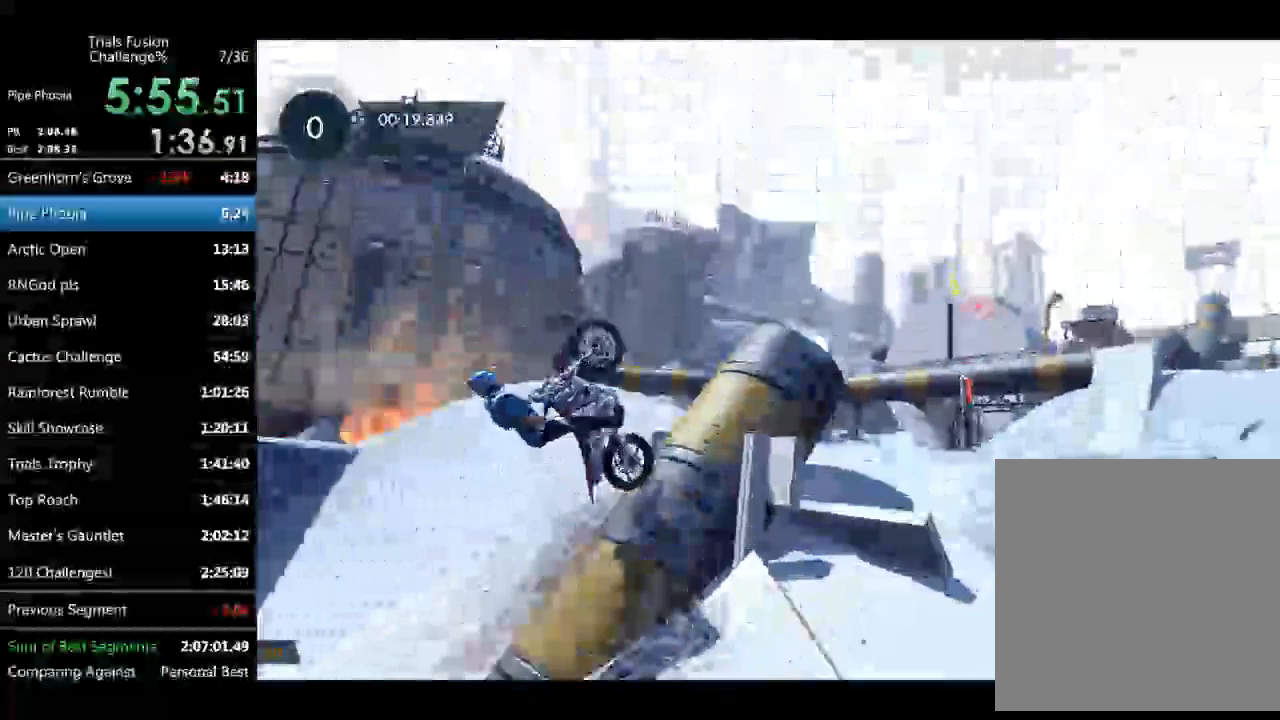
{"dt_ms": 499, "buttons": ["R2"], "left_stick": "center", "events": [[250, "left_stick", "center"]]}
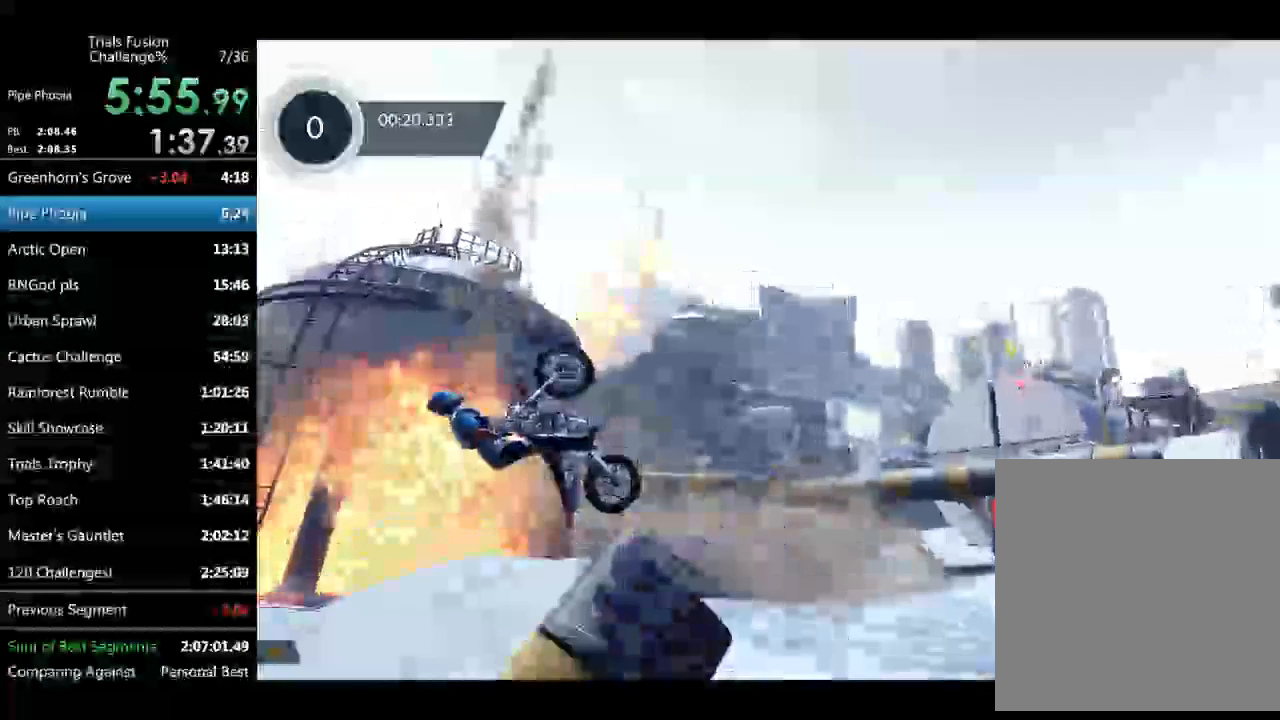
{"dt_ms": 499, "buttons": ["R2"], "left_stick": "center", "events": []}
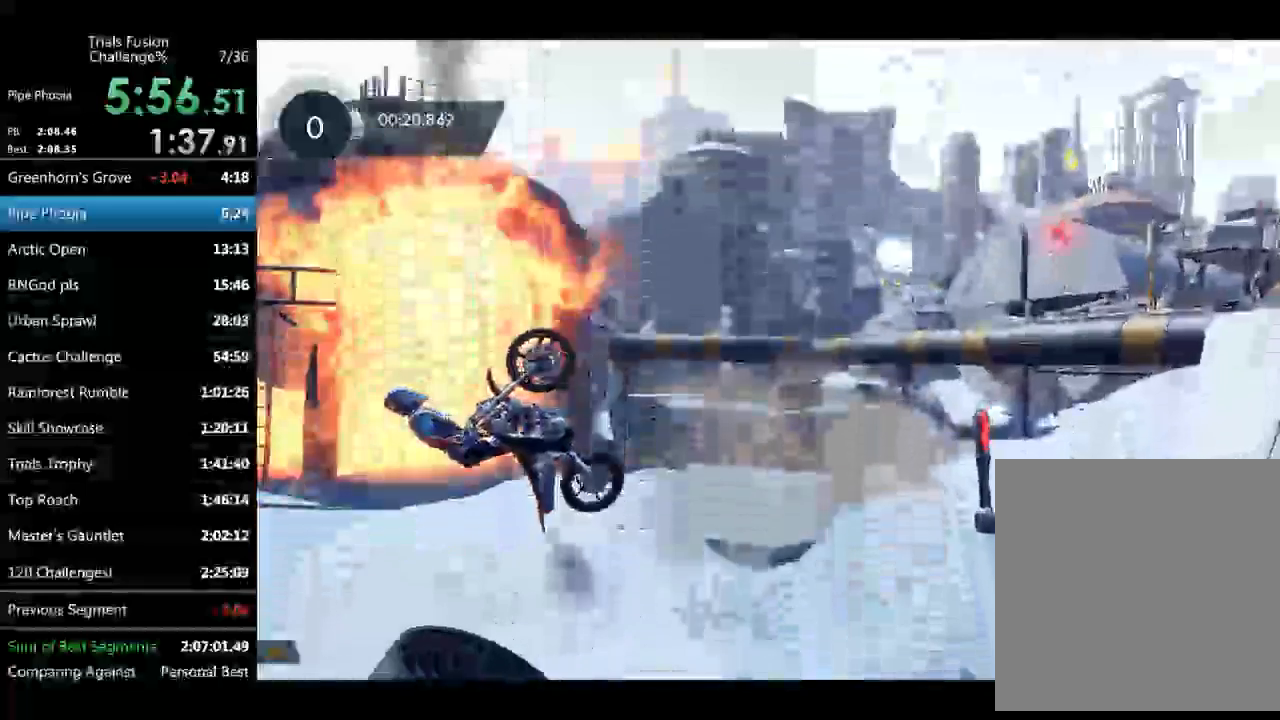
{"dt_ms": 498, "buttons": [], "left_stick": "up-left", "events": [[41, "left_stick", "right"], [332, "R2", "up"], [374, "left_stick", "up-left"]]}
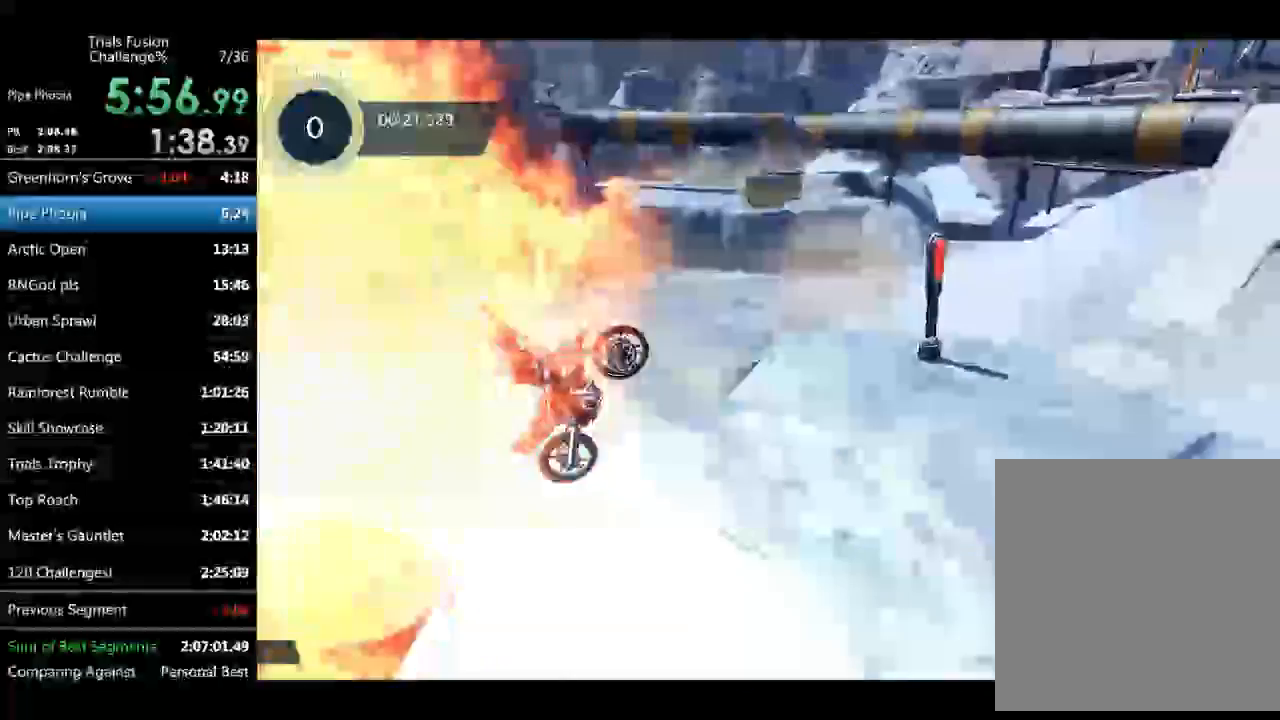
{"dt_ms": 499, "buttons": ["L2"], "left_stick": "right", "events": [[84, "left_stick", "center"], [167, "left_stick", "up-left"], [333, "left_stick", "center"], [416, "left_stick", "right"], [458, "L2", "down"]]}
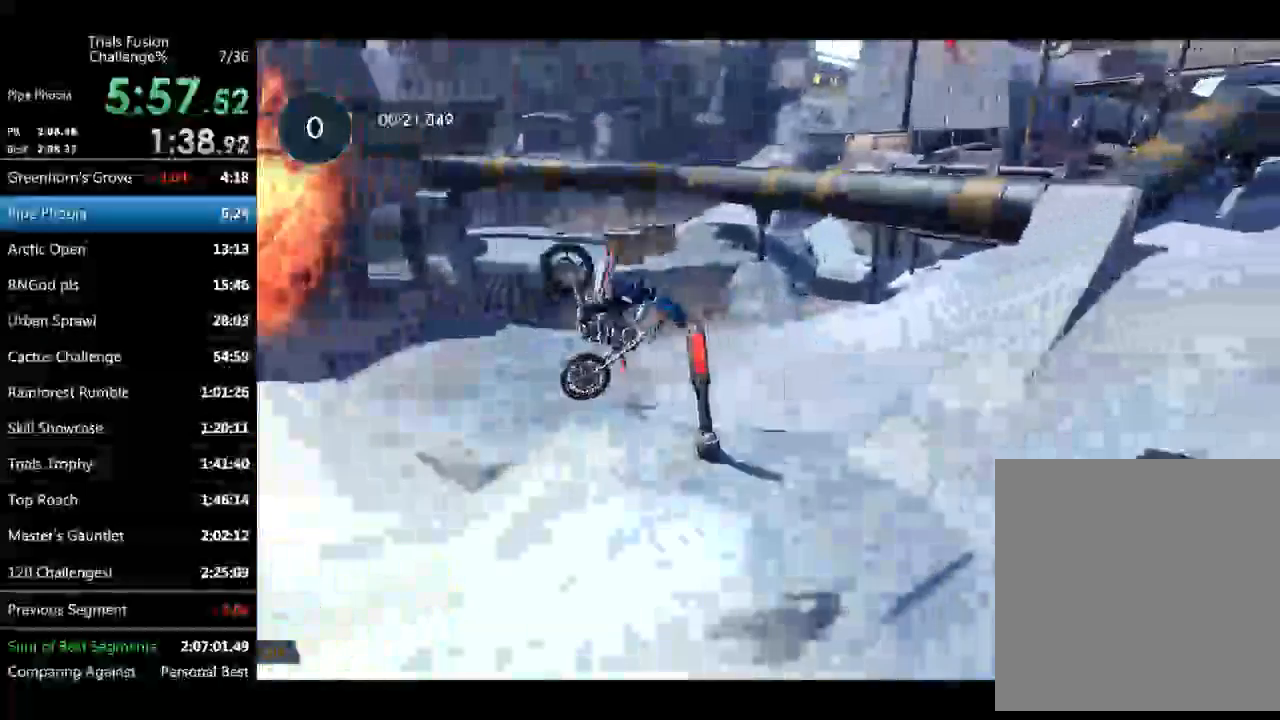
{"dt_ms": 499, "buttons": [], "left_stick": "up-left", "events": [[83, "L2", "up"], [166, "L2", "down"], [333, "L2", "up"], [416, "left_stick", "up-left"]]}
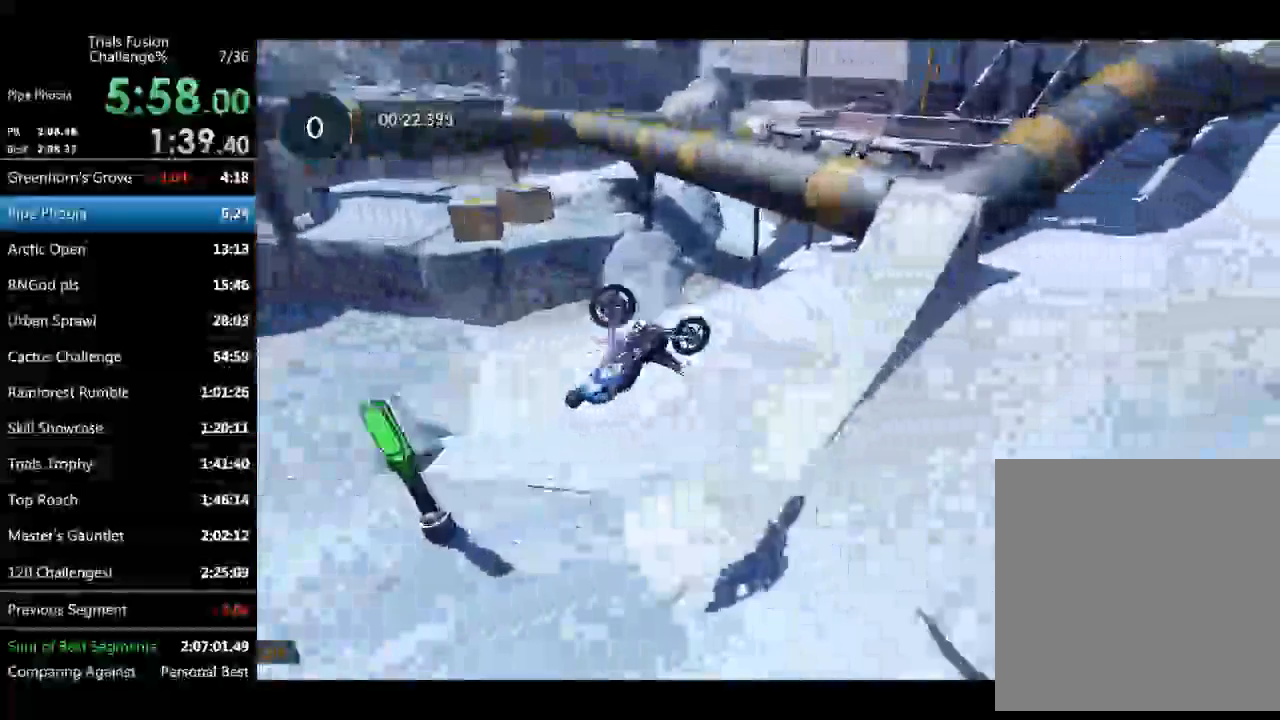
{"dt_ms": 499, "buttons": [], "left_stick": "up-left", "events": []}
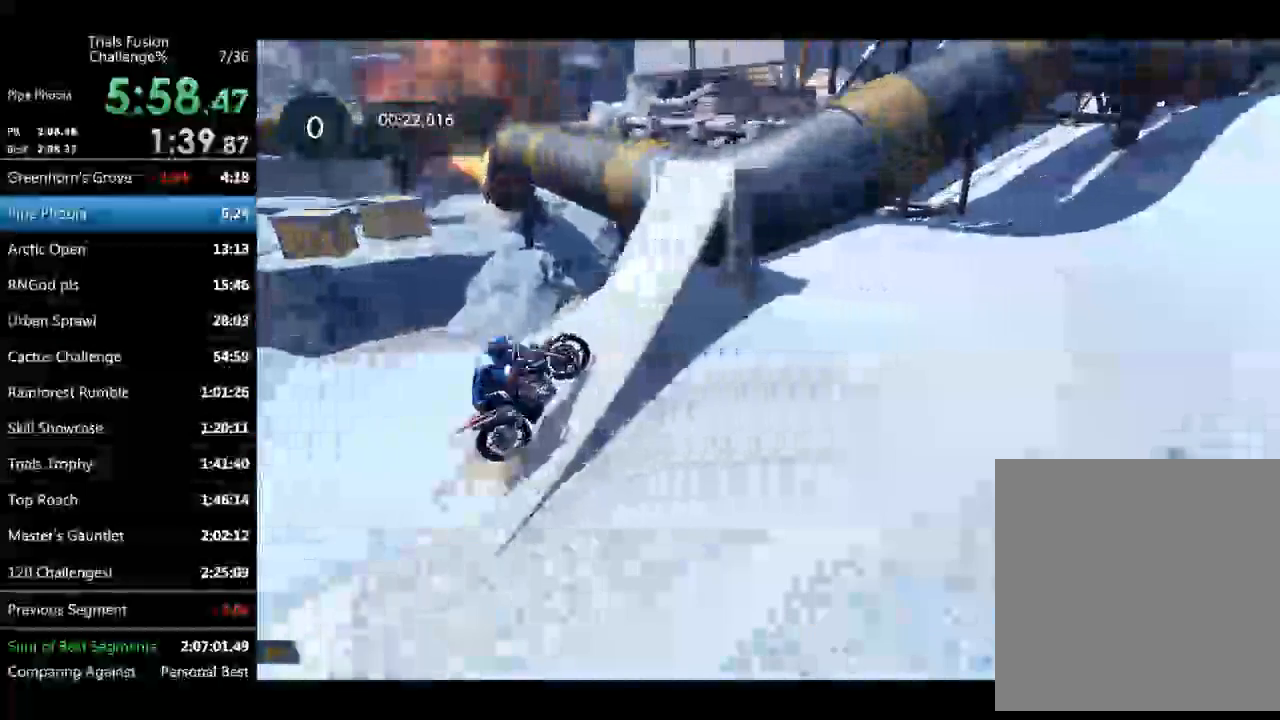
{"dt_ms": 499, "buttons": [], "left_stick": "center", "events": [[41, "left_stick", "center"], [124, "left_stick", "right"], [499, "left_stick", "center"]]}
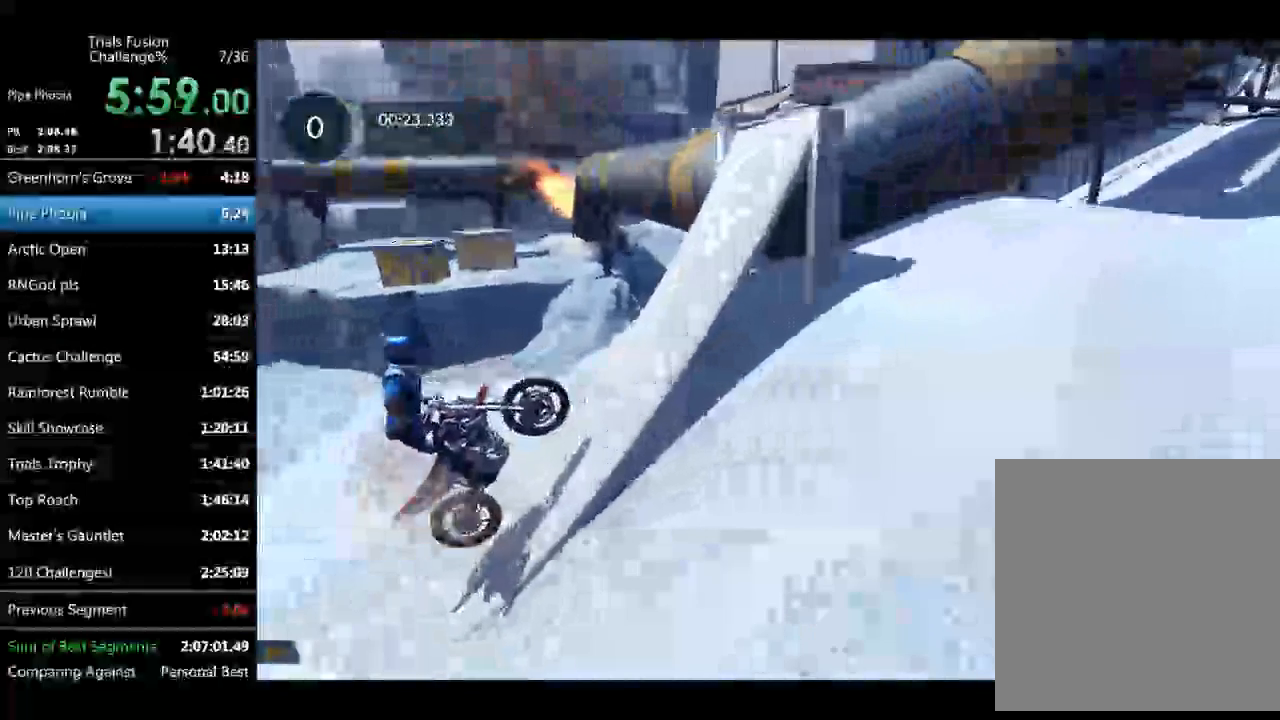
{"dt_ms": 498, "buttons": [], "left_stick": "center", "events": []}
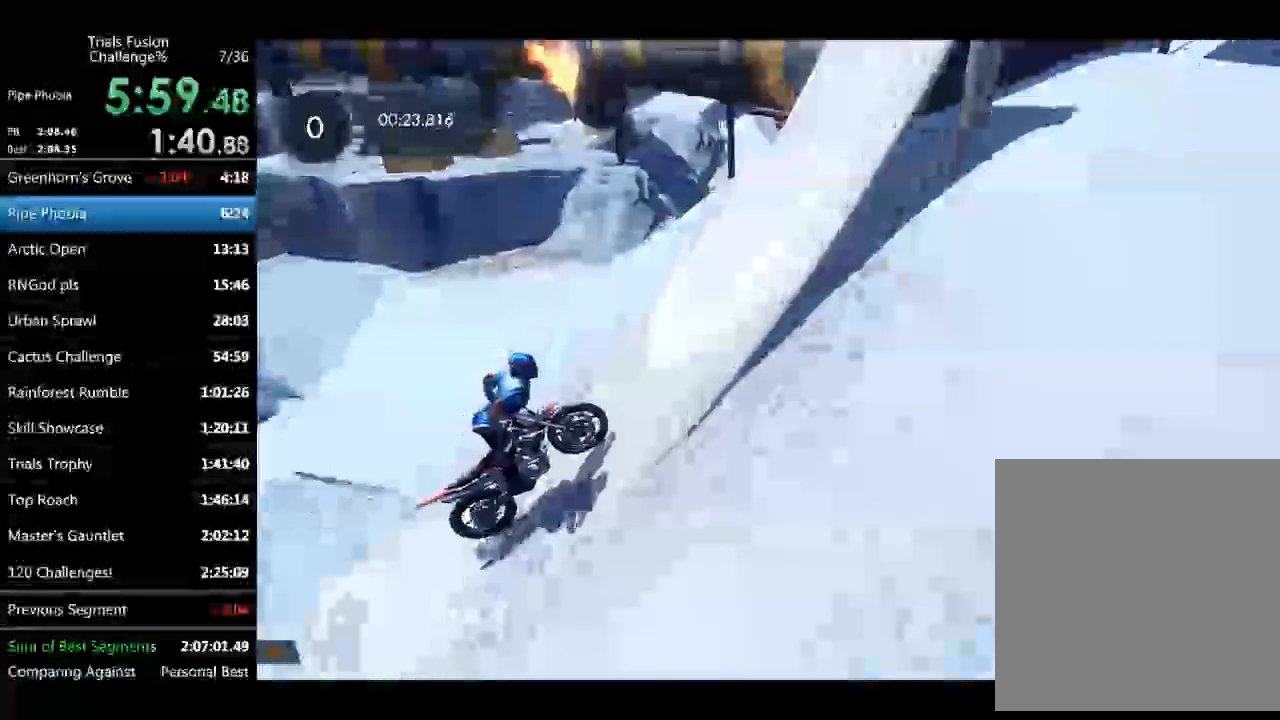
{"dt_ms": 499, "buttons": [], "left_stick": "center", "events": []}
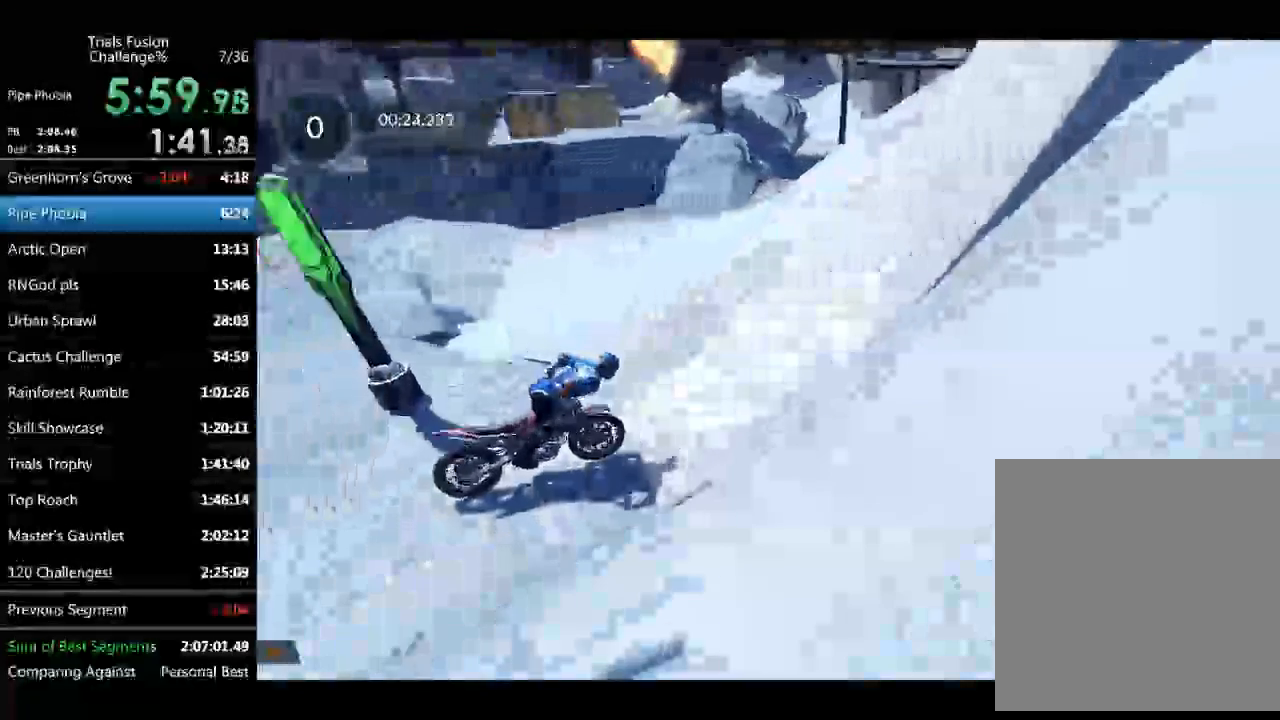
{"dt_ms": 499, "buttons": [], "left_stick": "center", "events": []}
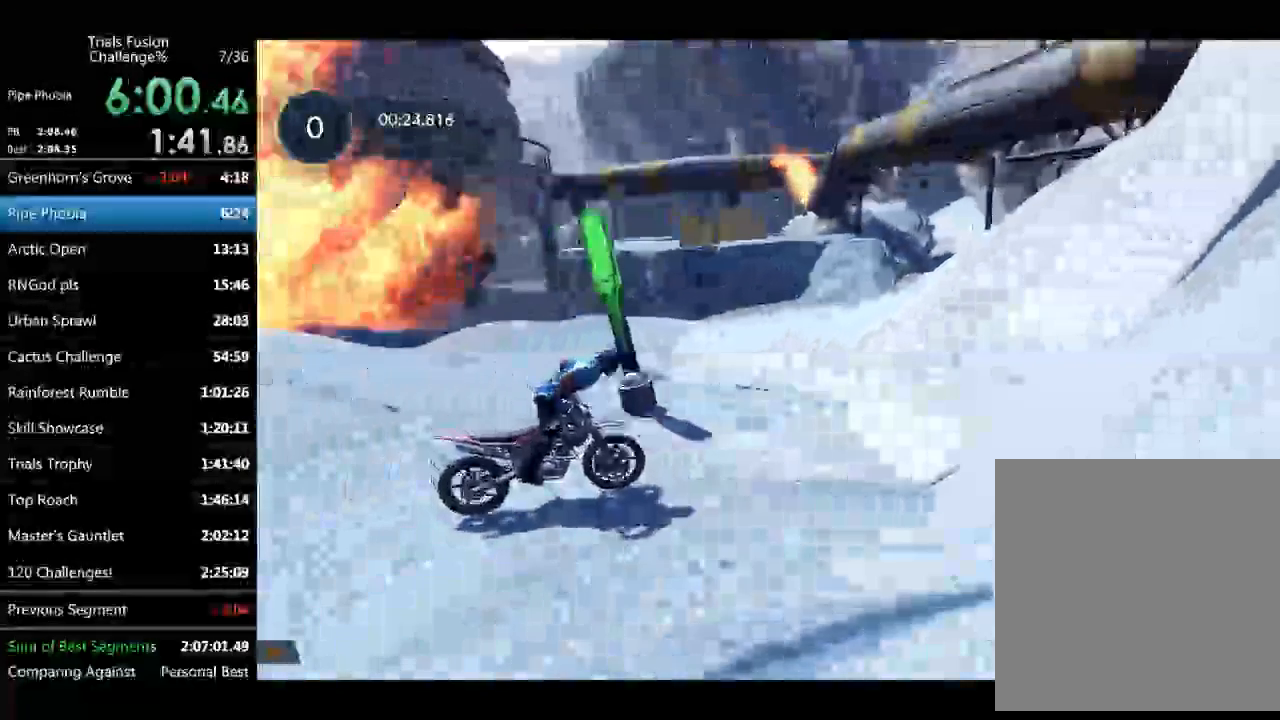
{"dt_ms": 499, "buttons": ["R2"], "left_stick": "right", "events": [[41, "R2", "down"], [166, "left_stick", "right"]]}
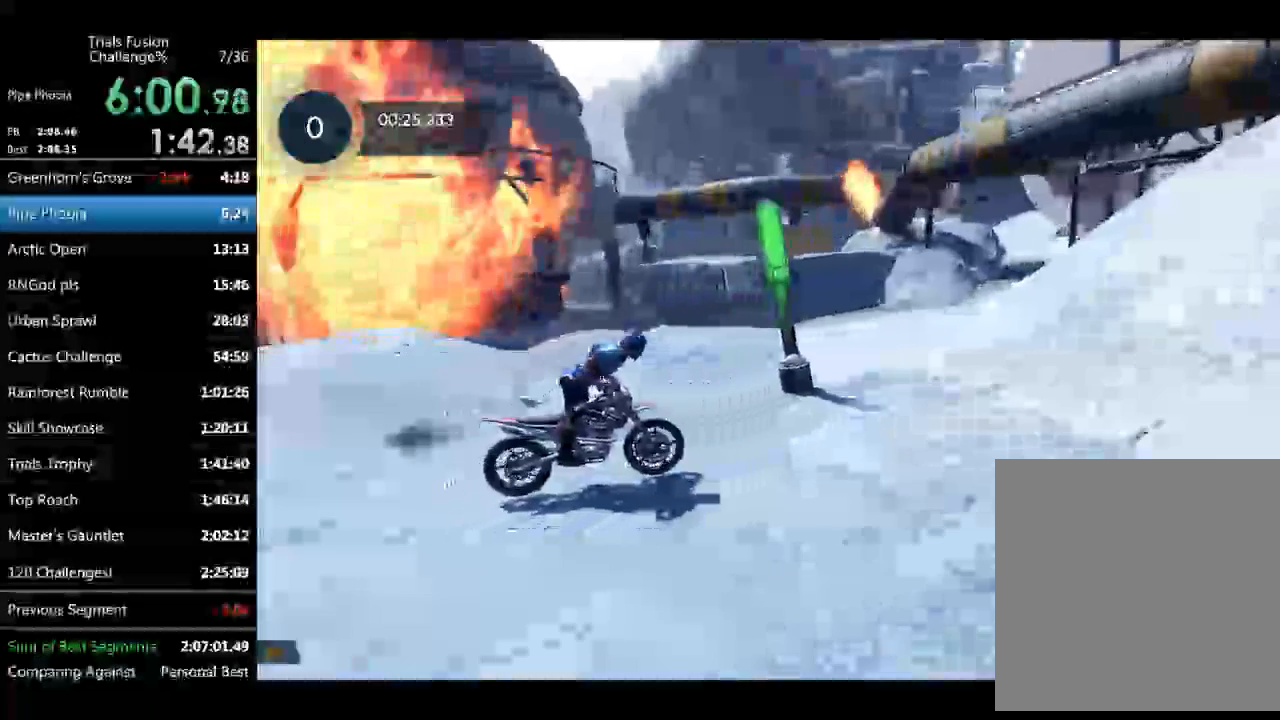
{"dt_ms": 498, "buttons": ["R2"], "left_stick": "left", "events": [[415, "left_stick", "left"]]}
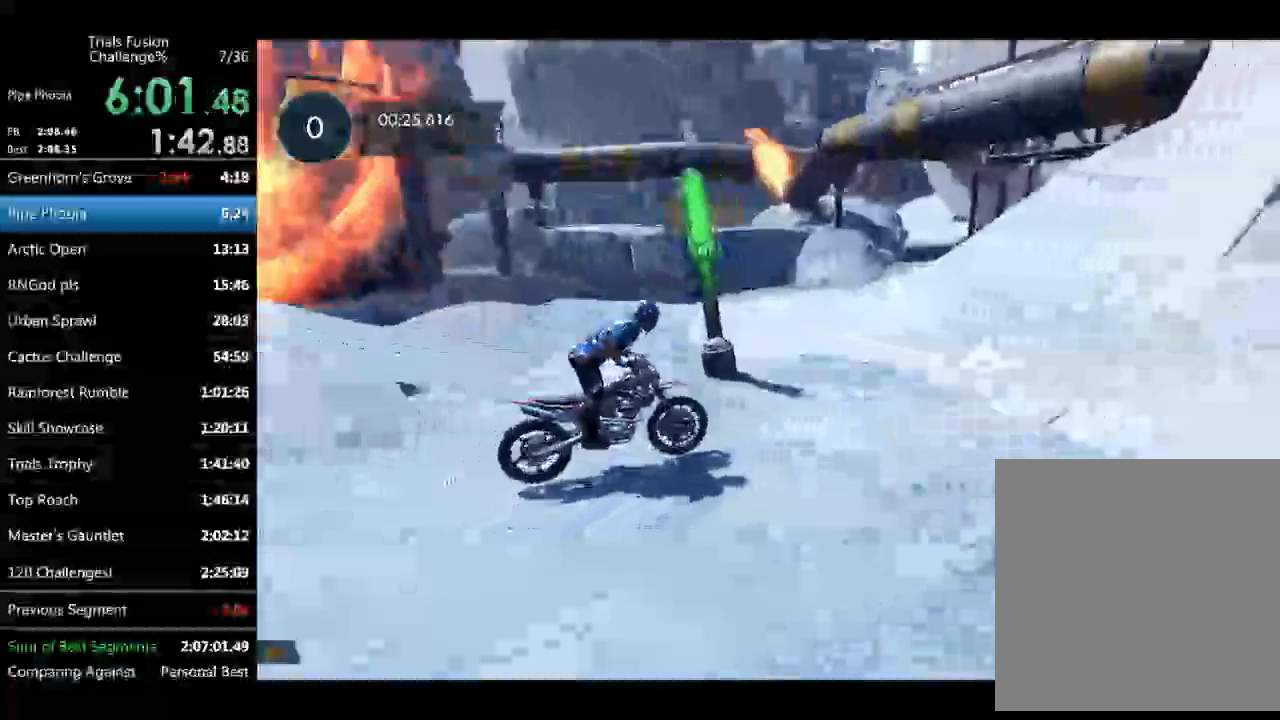
{"dt_ms": 499, "buttons": ["R2"], "left_stick": "left", "events": [[84, "left_stick", "center"], [458, "left_stick", "left"]]}
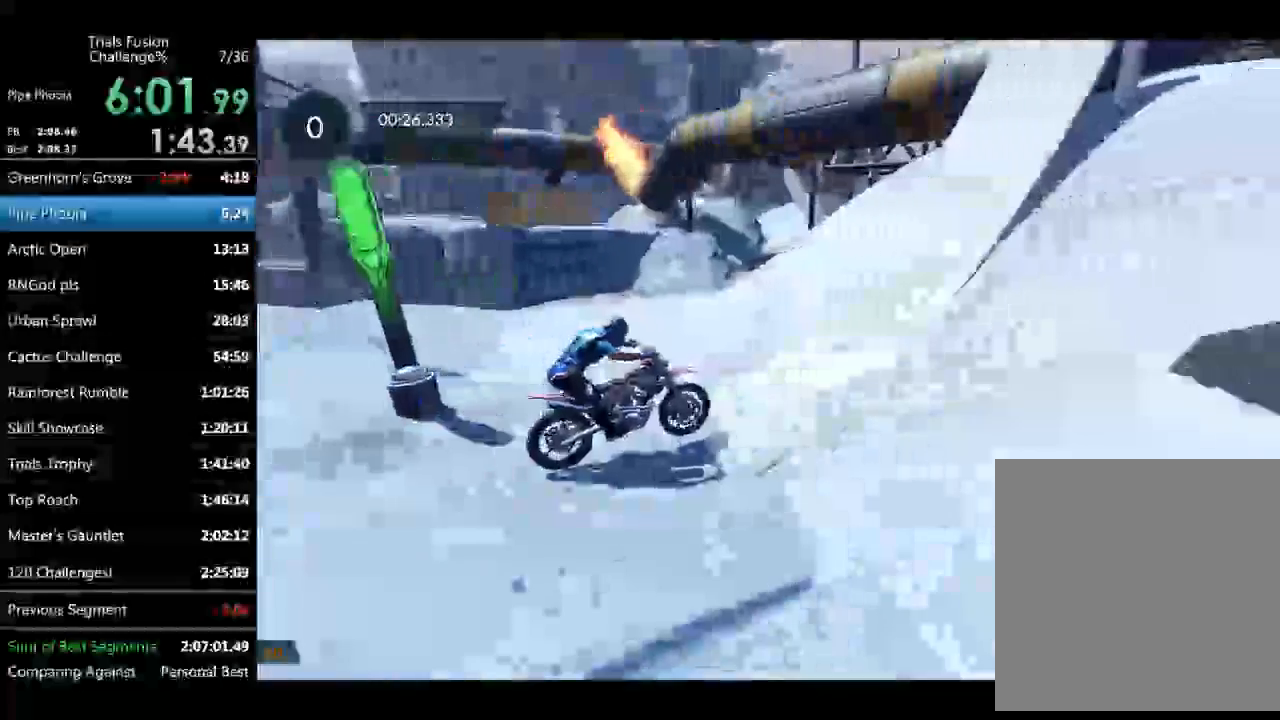
{"dt_ms": 499, "buttons": ["R2"], "left_stick": "center", "events": [[166, "left_stick", "right"], [291, "left_stick", "center"]]}
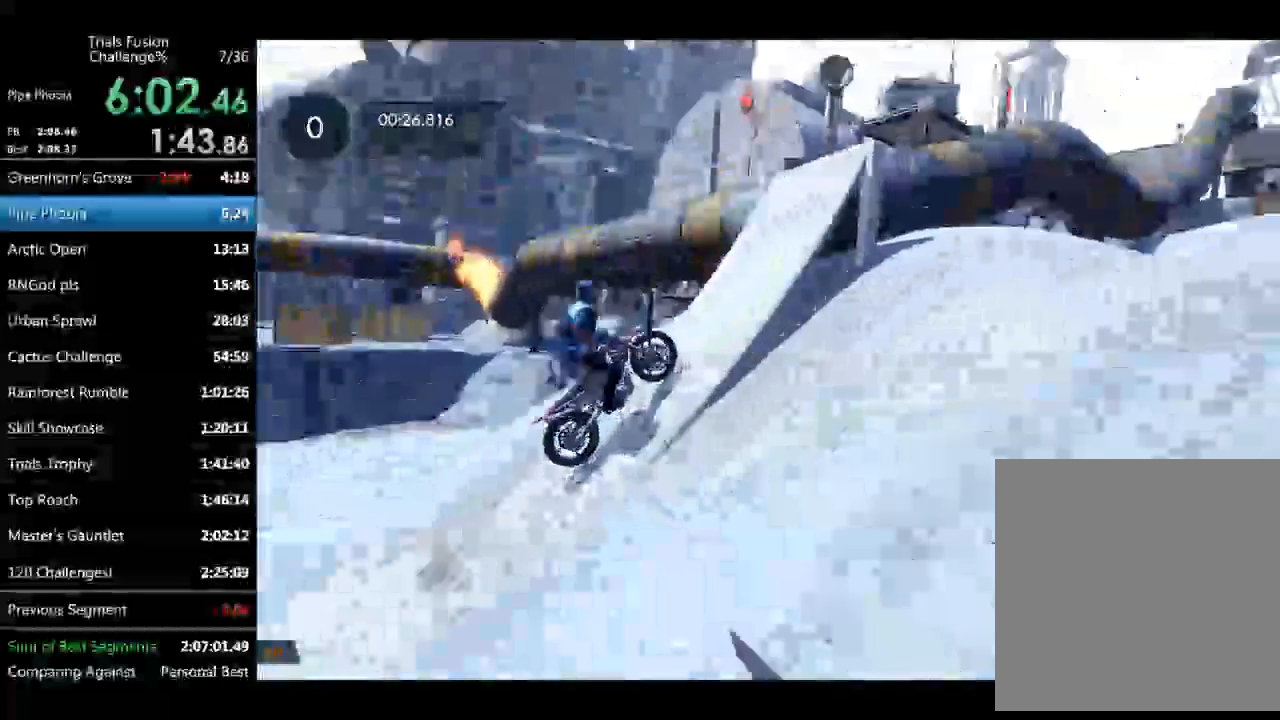
{"dt_ms": 499, "buttons": [], "left_stick": "right", "events": [[166, "left_stick", "right"], [249, "R2", "up"]]}
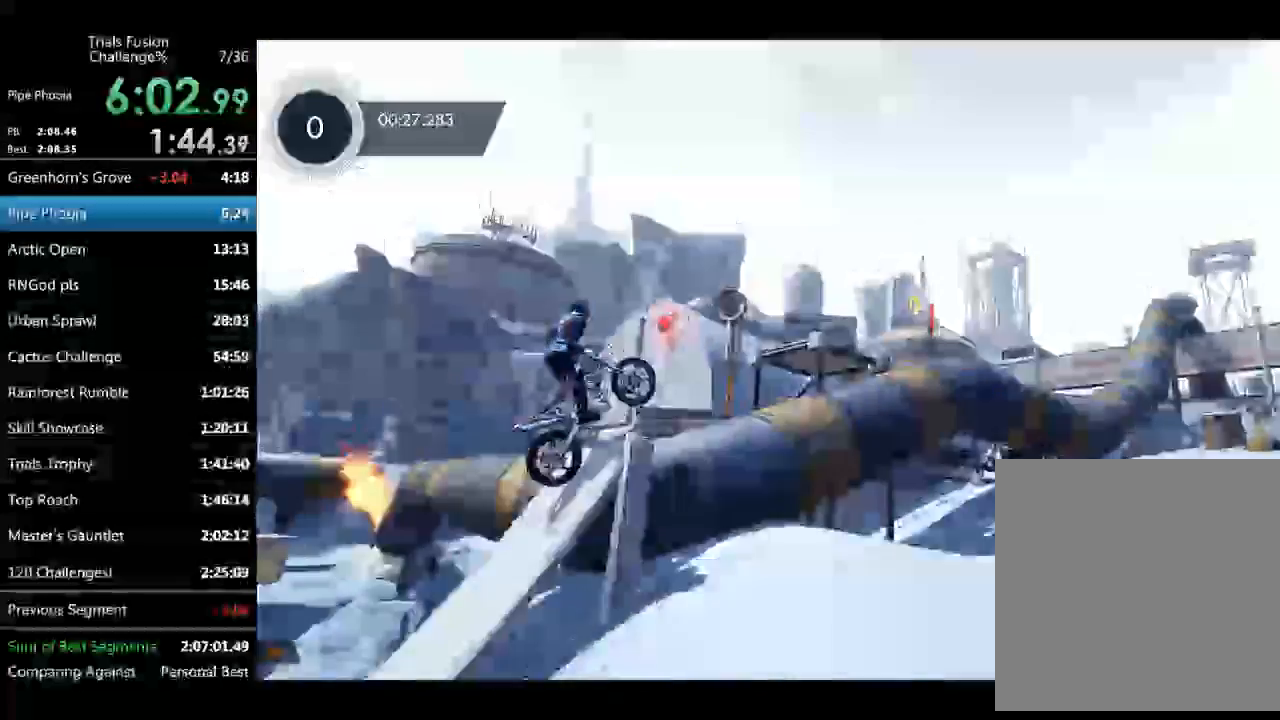
{"dt_ms": 499, "buttons": [], "left_stick": "center", "events": [[166, "left_stick", "left"], [415, "left_stick", "center"]]}
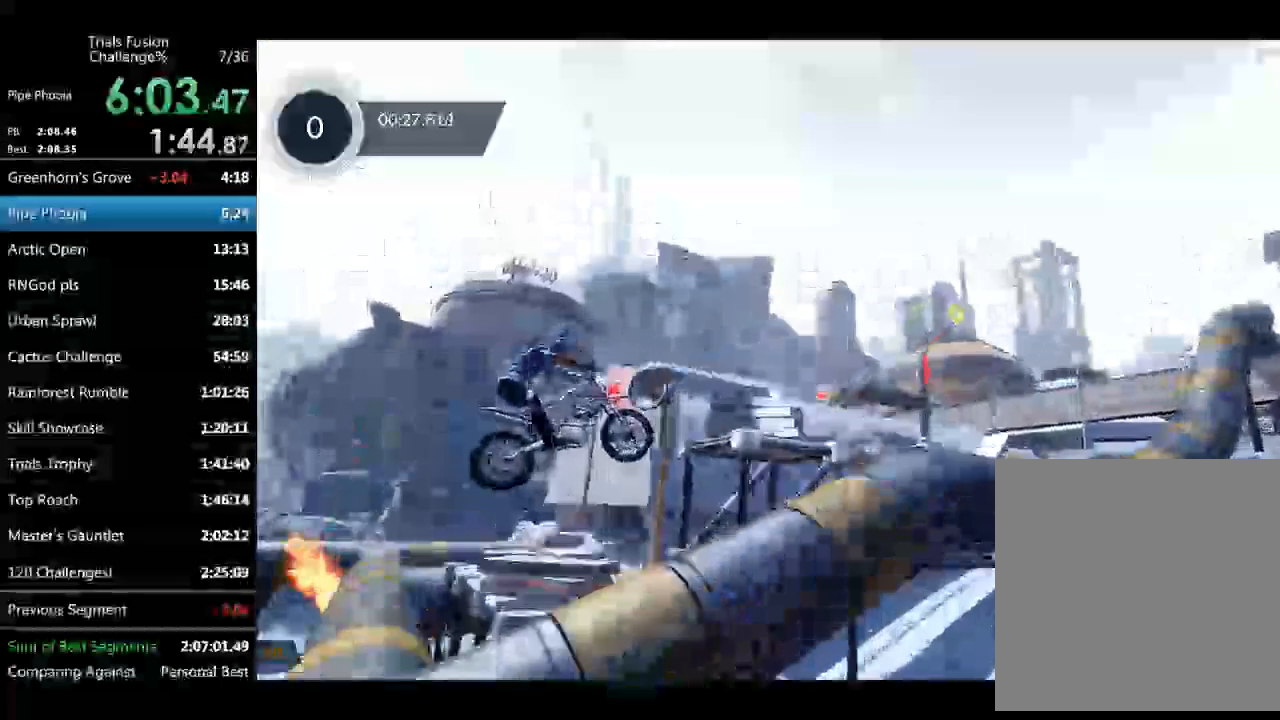
{"dt_ms": 498, "buttons": ["R2"], "left_stick": "up-left", "events": [[83, "left_stick", "up-left"], [207, "left_stick", "center"], [457, "R2", "down"], [457, "left_stick", "up-left"]]}
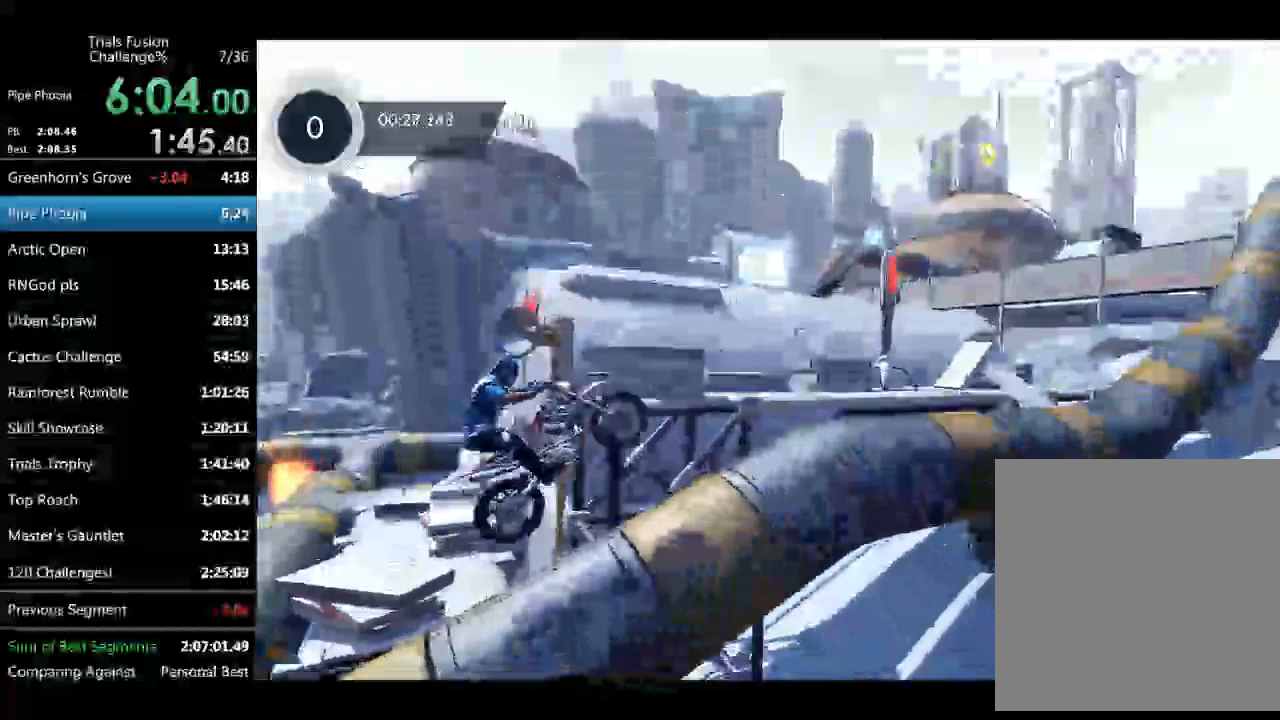
{"dt_ms": 499, "buttons": [], "left_stick": "right", "events": [[167, "left_stick", "right"], [374, "left_stick", "up-left"], [458, "R2", "up"], [499, "left_stick", "right"]]}
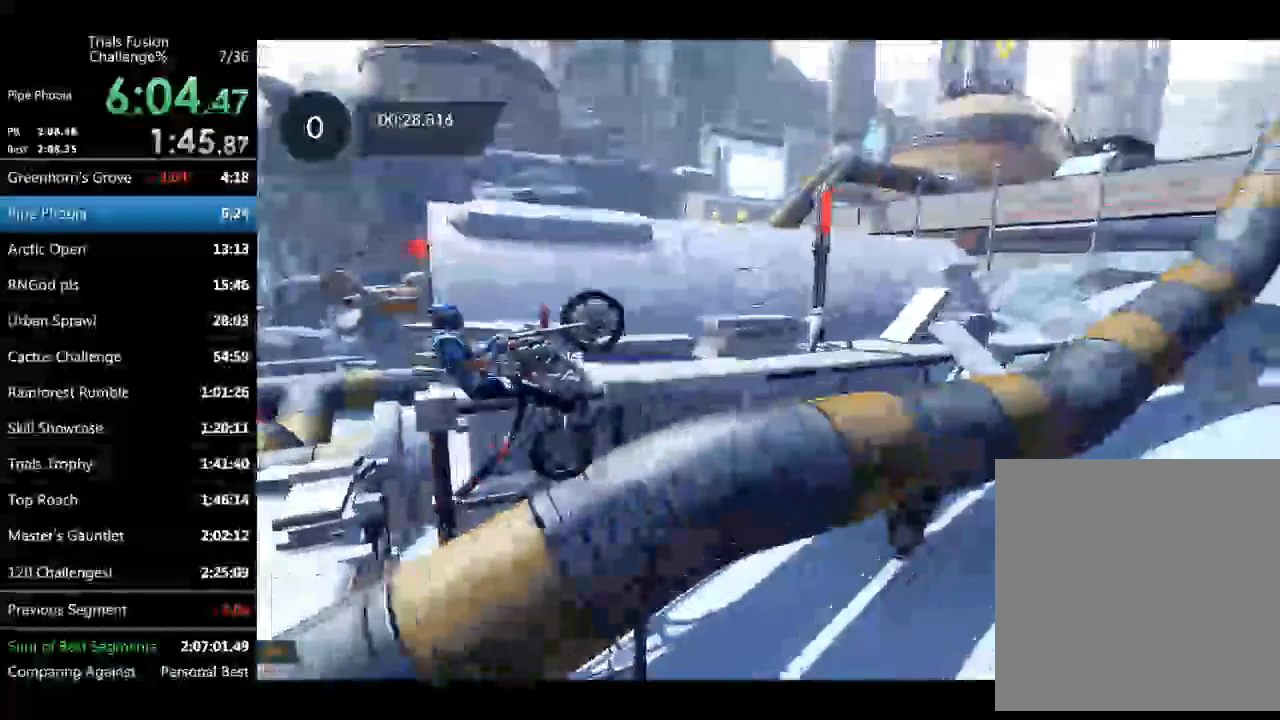
{"dt_ms": 499, "buttons": [], "left_stick": "left", "events": [[457, "left_stick", "left"]]}
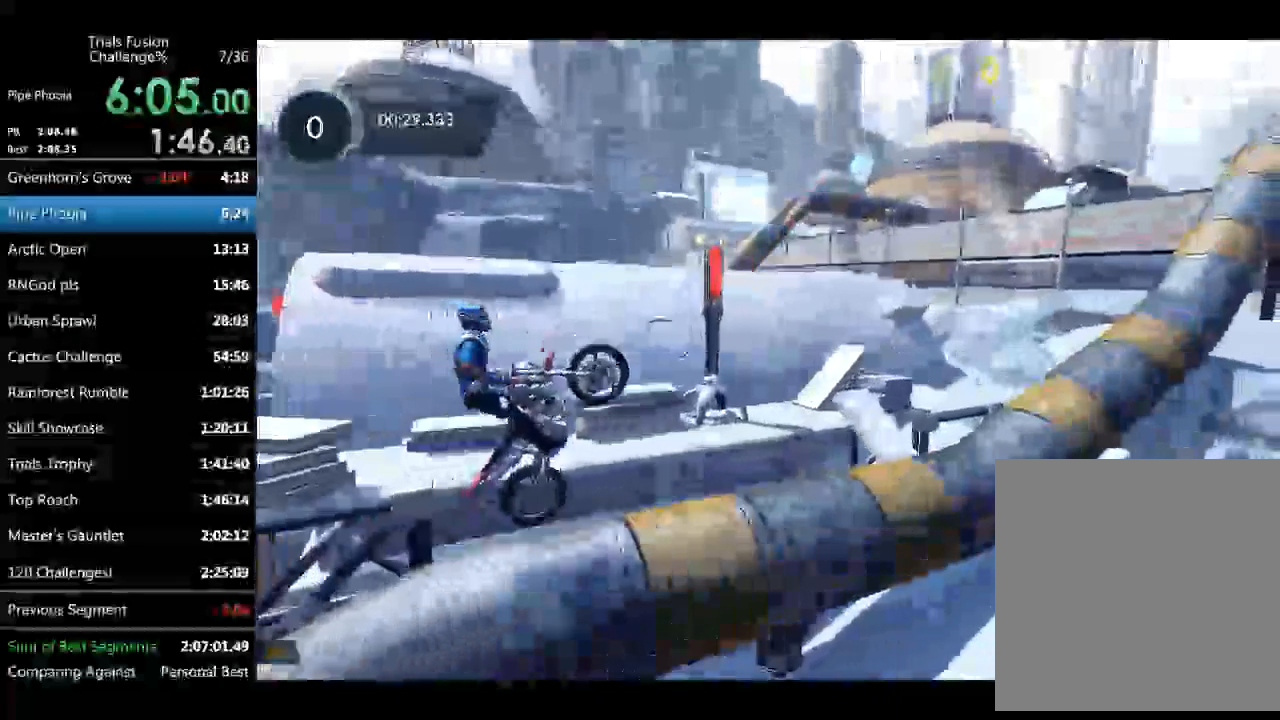
{"dt_ms": 499, "buttons": ["R2"], "left_stick": "left", "events": [[125, "R2", "down"]]}
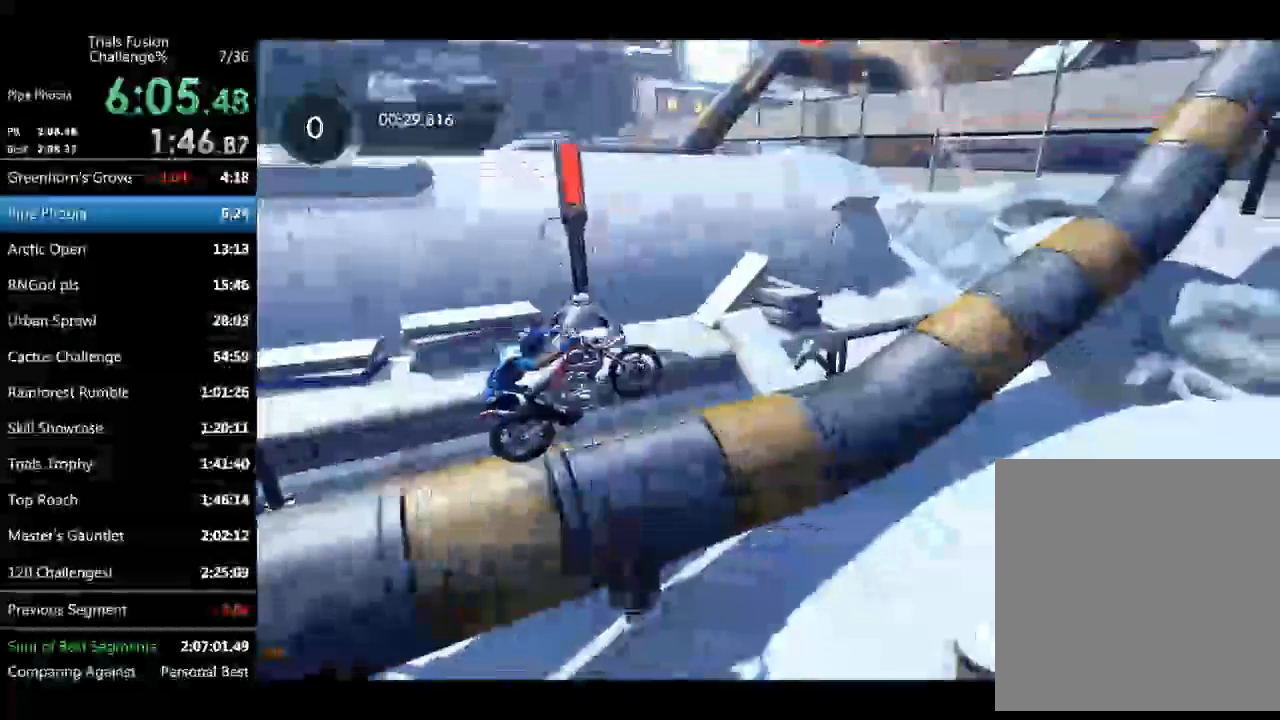
{"dt_ms": 498, "buttons": [], "left_stick": "center", "events": [[124, "R2", "up"], [166, "left_stick", "center"]]}